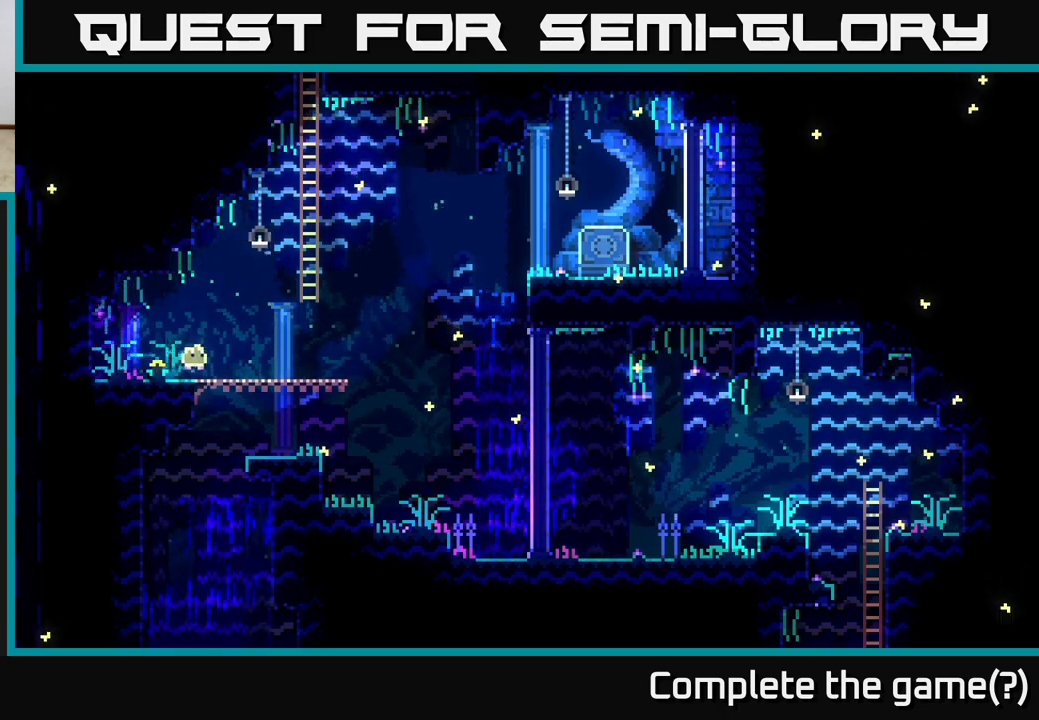
Gameplay with a controller (Xbox layout); each line is a JSON object with the inputs held at the frame after it. "events" lists button and stick changes between this image and that frame as [ms after this image, input, new state], when the widget could be followed in between.
{"buttons": [], "left_stick": "up", "right_stick": "center", "events": [[367, "A", "up"], [417, "left_stick", "up"]]}
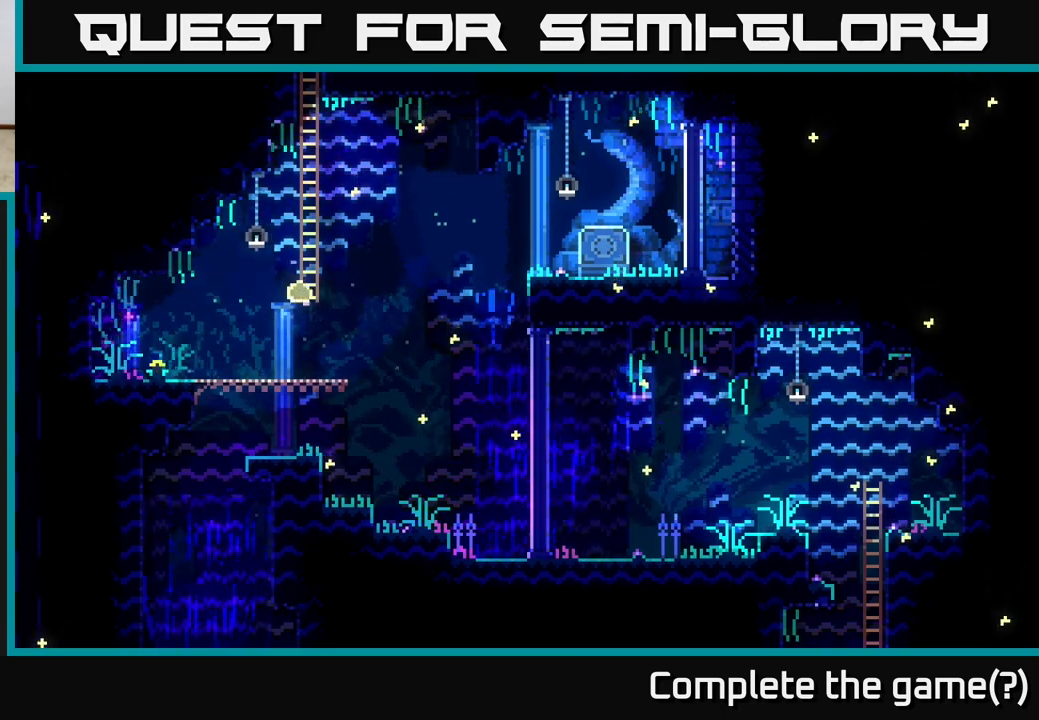
{"buttons": ["A"], "left_stick": "right", "right_stick": "center", "events": [[350, "left_stick", "up-right"], [450, "A", "down"], [483, "left_stick", "right"]]}
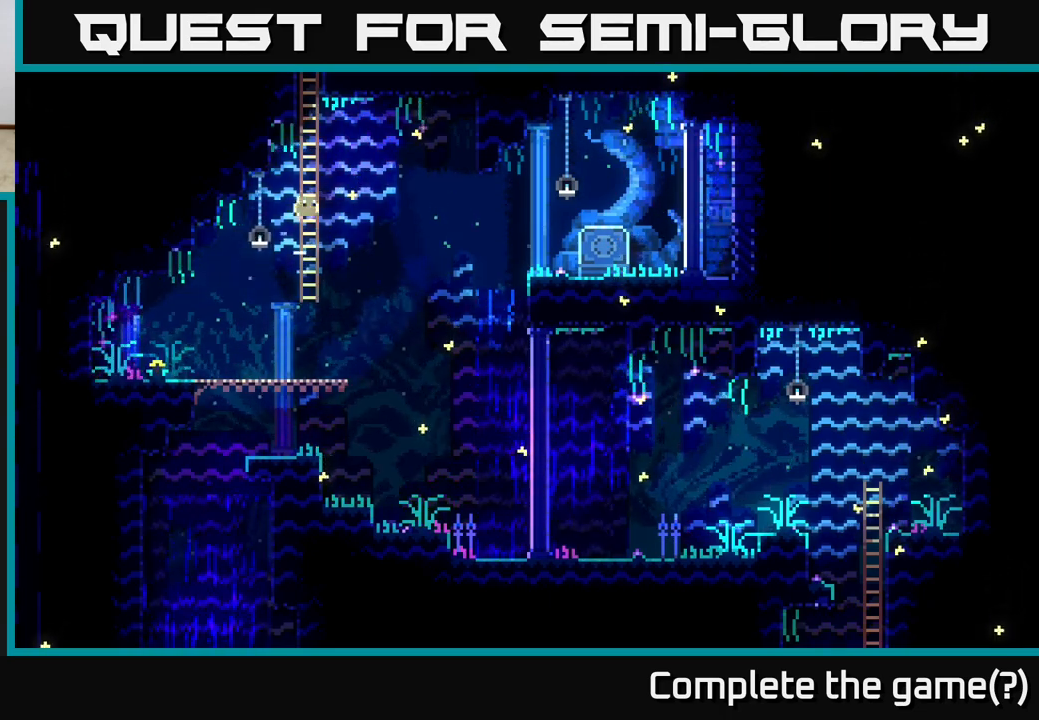
{"buttons": [], "left_stick": "up-left", "right_stick": "center", "events": [[150, "left_stick", "up-left"], [333, "A", "up"]]}
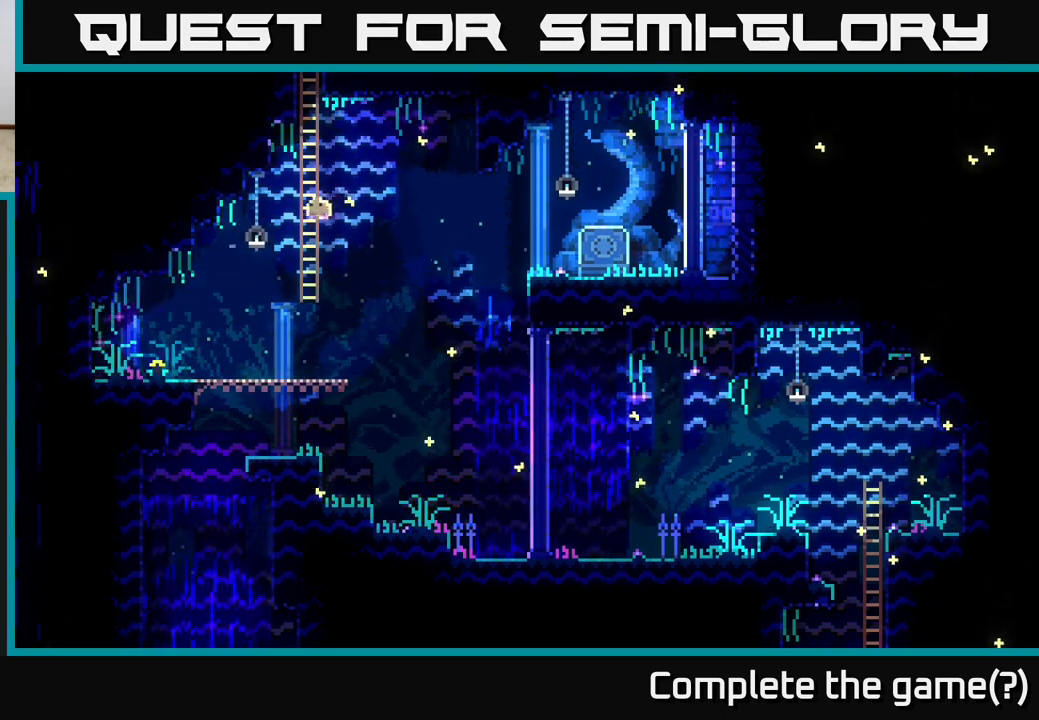
{"buttons": [], "left_stick": "up", "right_stick": "center", "events": [[83, "left_stick", "up"]]}
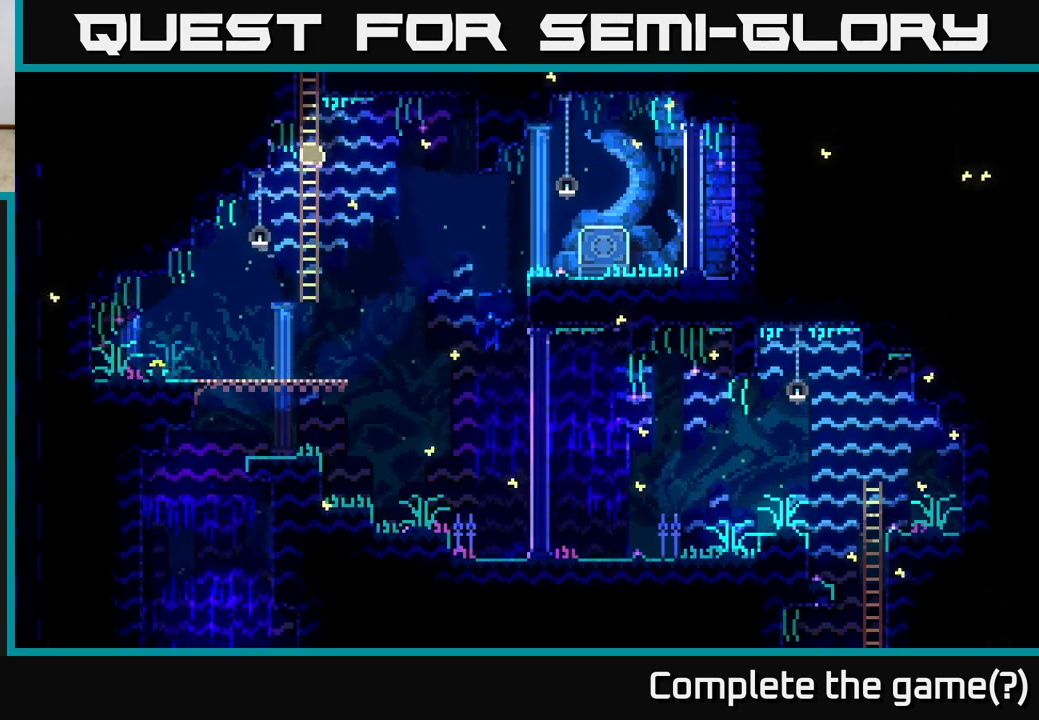
{"buttons": [], "left_stick": "up", "right_stick": "center", "events": []}
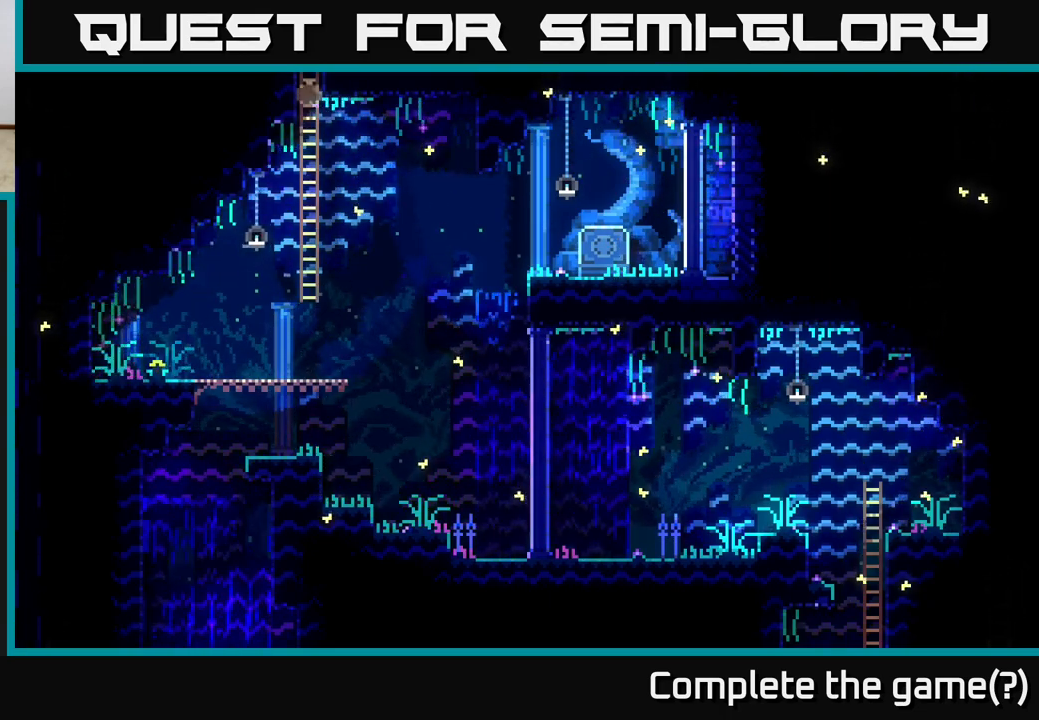
{"buttons": [], "left_stick": "up", "right_stick": "center", "events": []}
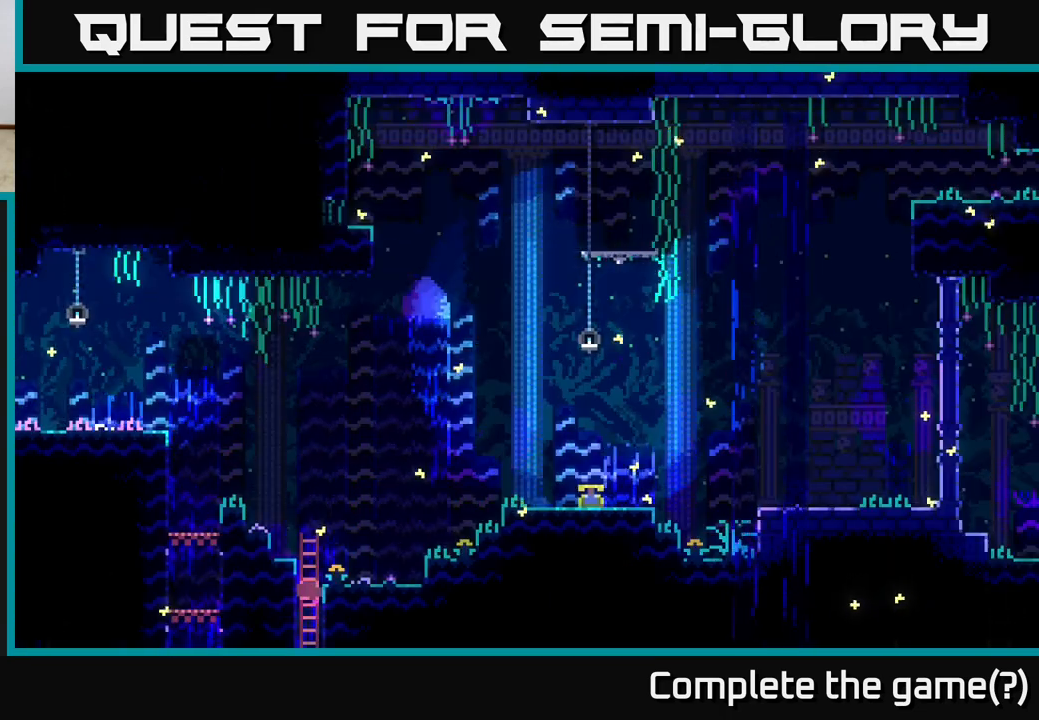
{"buttons": ["A"], "left_stick": "right", "right_stick": "center", "events": [[217, "left_stick", "up-right"], [317, "A", "down"], [350, "left_stick", "right"]]}
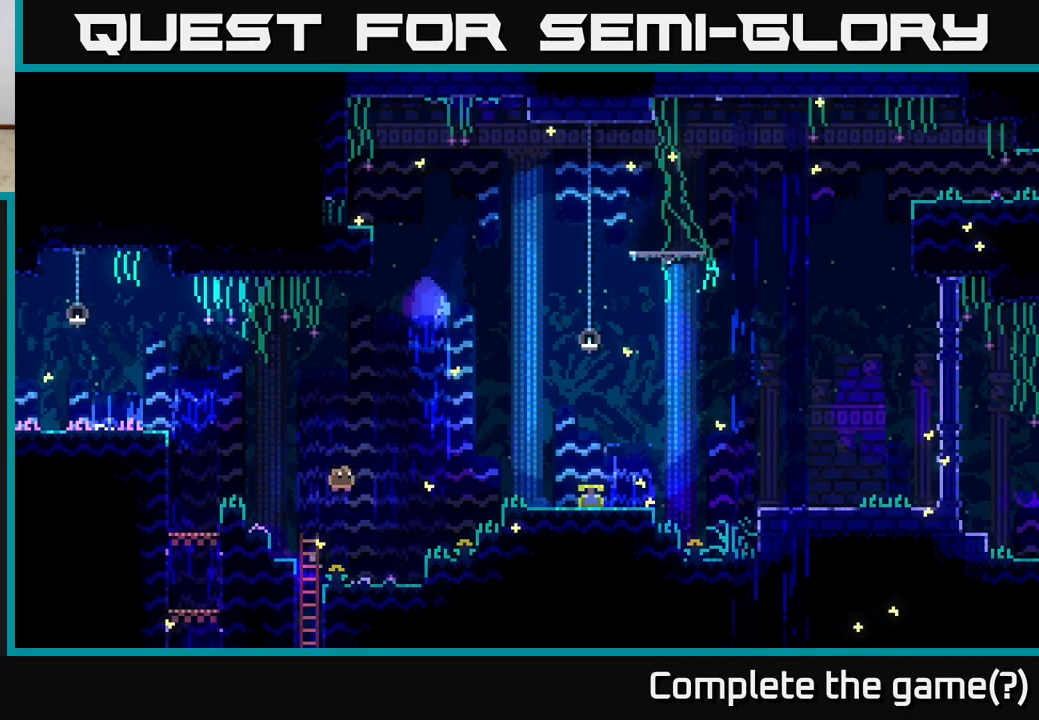
{"buttons": ["A"], "left_stick": "right", "right_stick": "center", "events": [[83, "A", "up"], [450, "A", "down"]]}
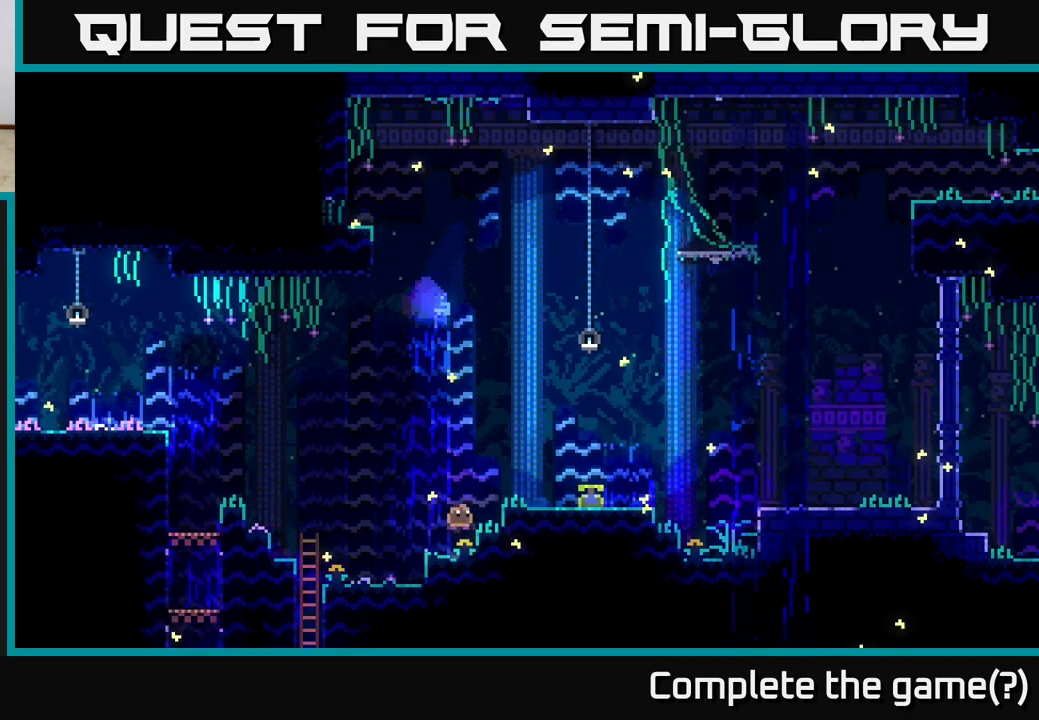
{"buttons": [], "left_stick": "right", "right_stick": "center", "events": [[367, "A", "up"]]}
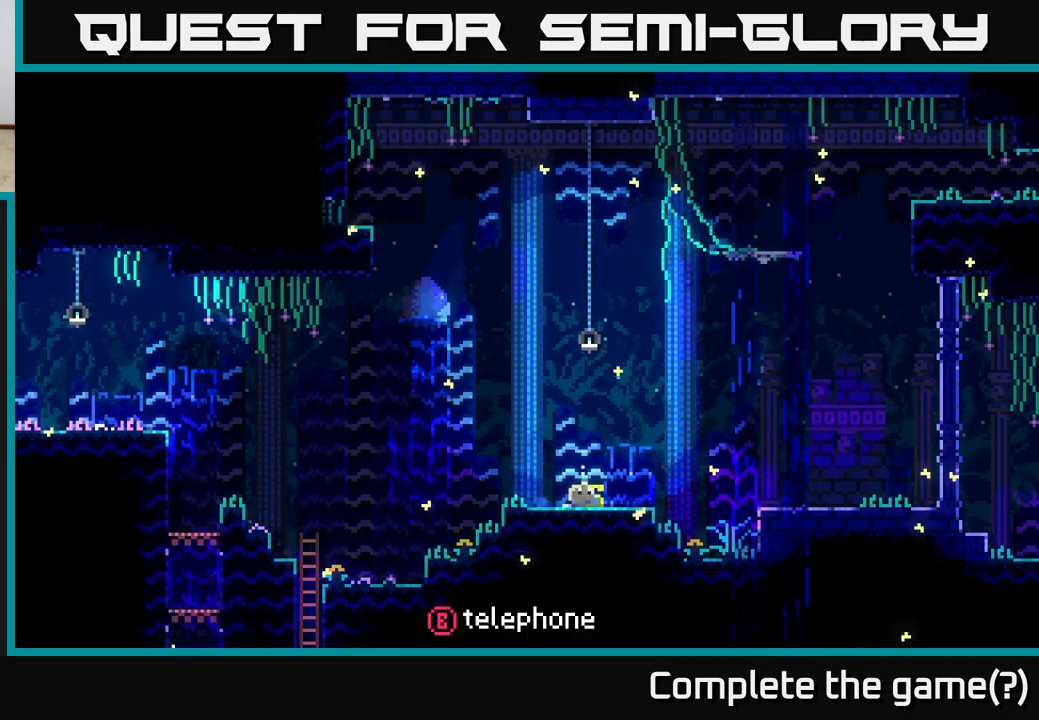
{"buttons": [], "left_stick": "right", "right_stick": "center", "events": []}
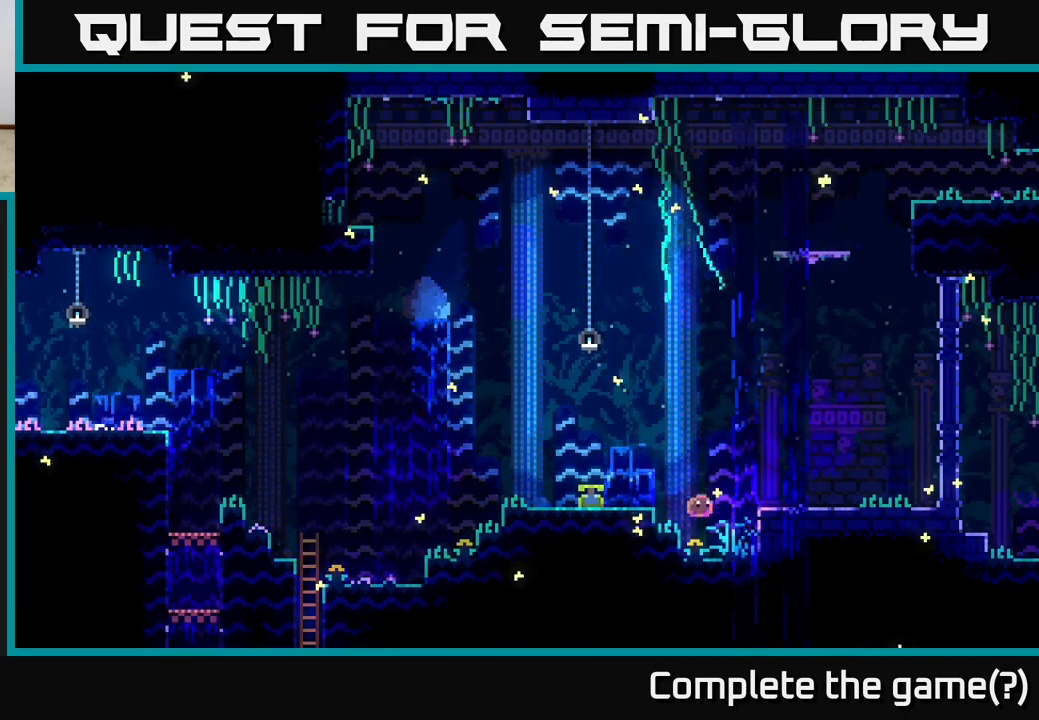
{"buttons": [], "left_stick": "right", "right_stick": "center", "events": []}
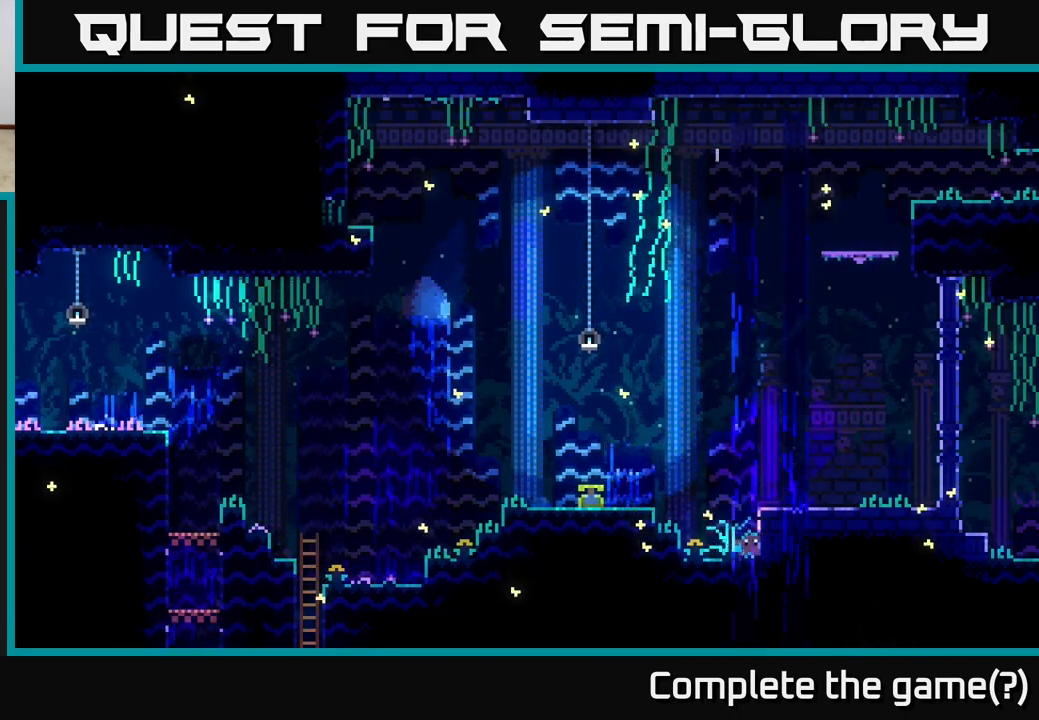
{"buttons": [], "left_stick": "down-left", "right_stick": "center", "events": [[83, "left_stick", "left"], [433, "left_stick", "down-left"]]}
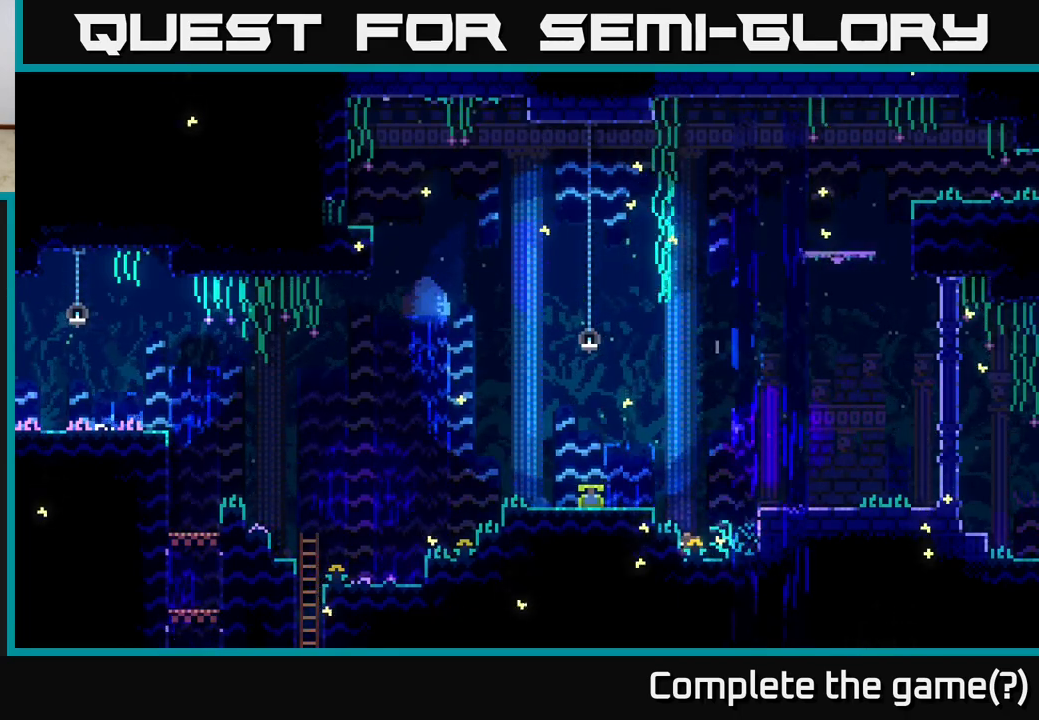
{"buttons": ["A"], "left_stick": "left", "right_stick": "center", "events": [[133, "X", "down"], [283, "X", "up"], [433, "left_stick", "left"], [450, "A", "down"]]}
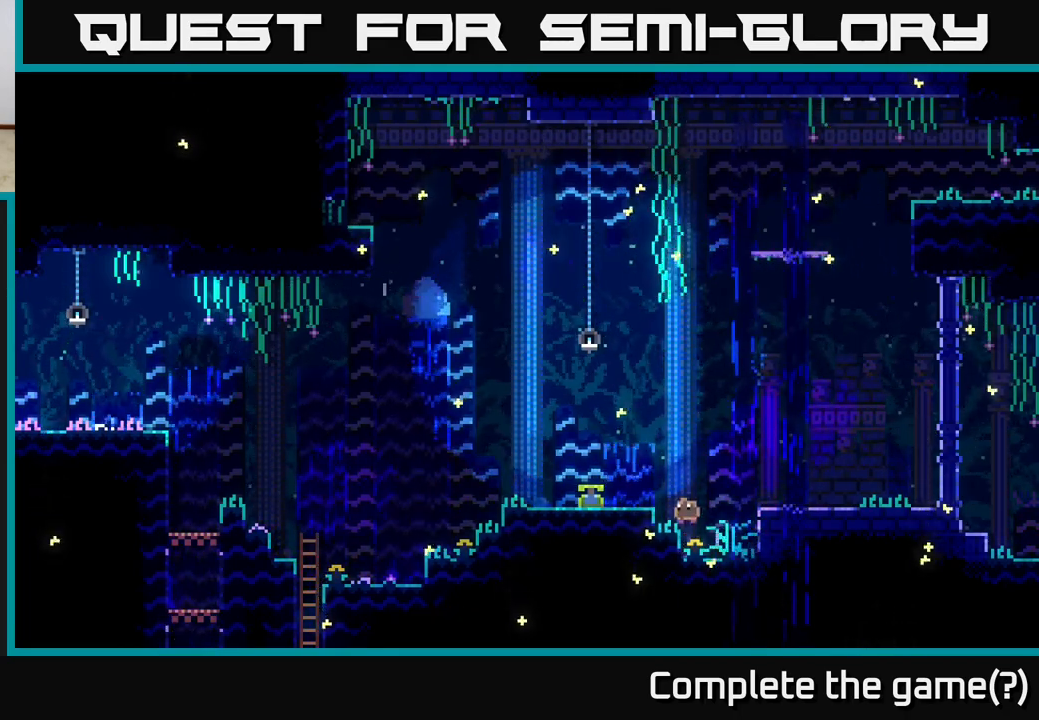
{"buttons": [], "left_stick": "left", "right_stick": "center", "events": [[183, "A", "up"]]}
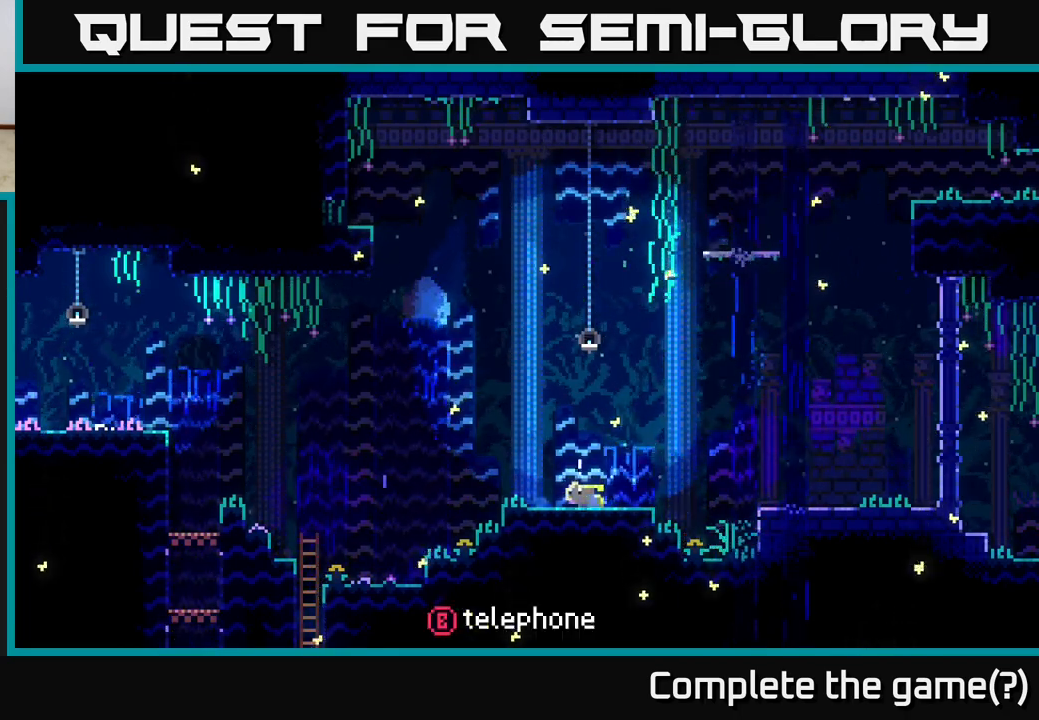
{"buttons": [], "left_stick": "left", "right_stick": "center", "events": []}
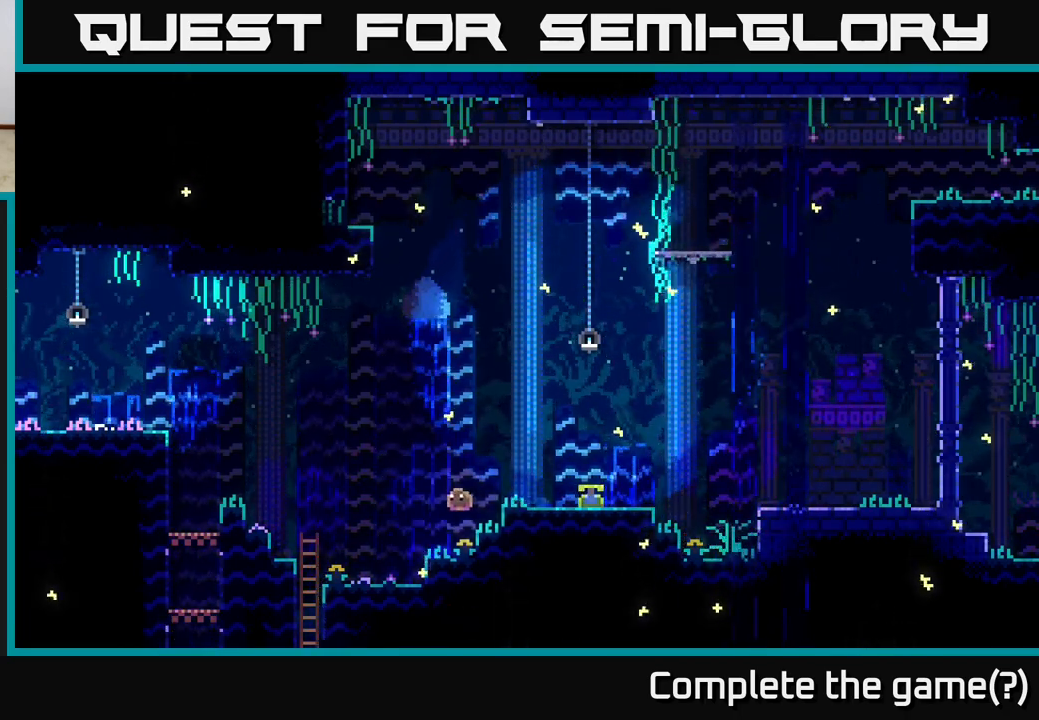
{"buttons": ["A"], "left_stick": "left", "right_stick": "center", "events": [[317, "A", "down"]]}
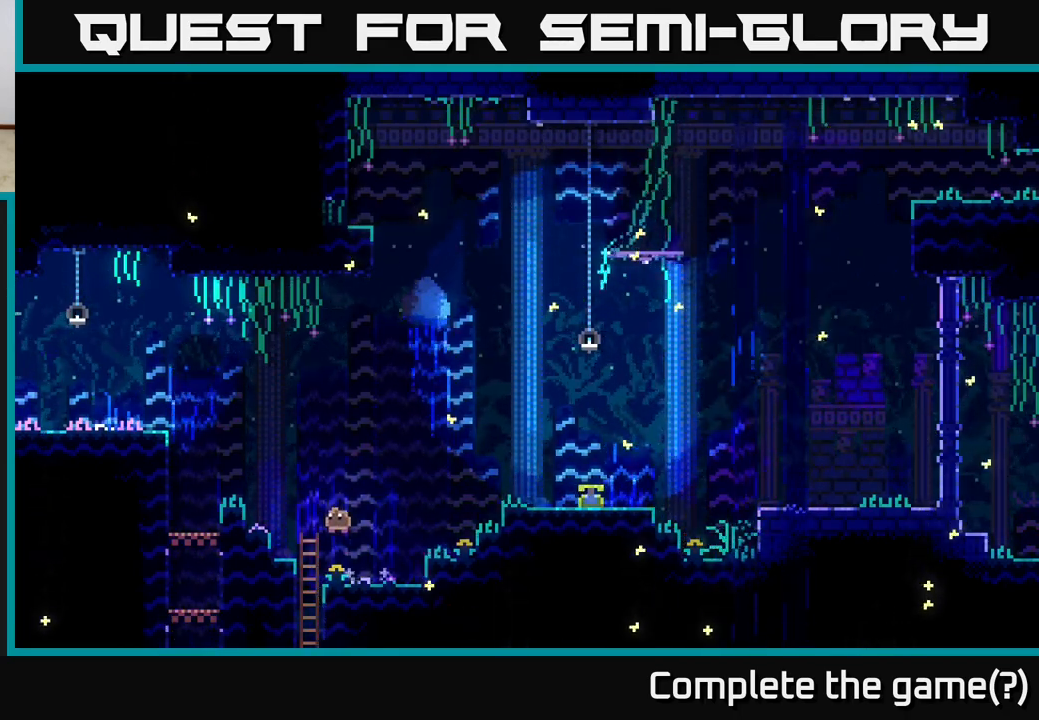
{"buttons": ["A"], "left_stick": "left", "right_stick": "center", "events": [[117, "A", "up"], [383, "A", "down"]]}
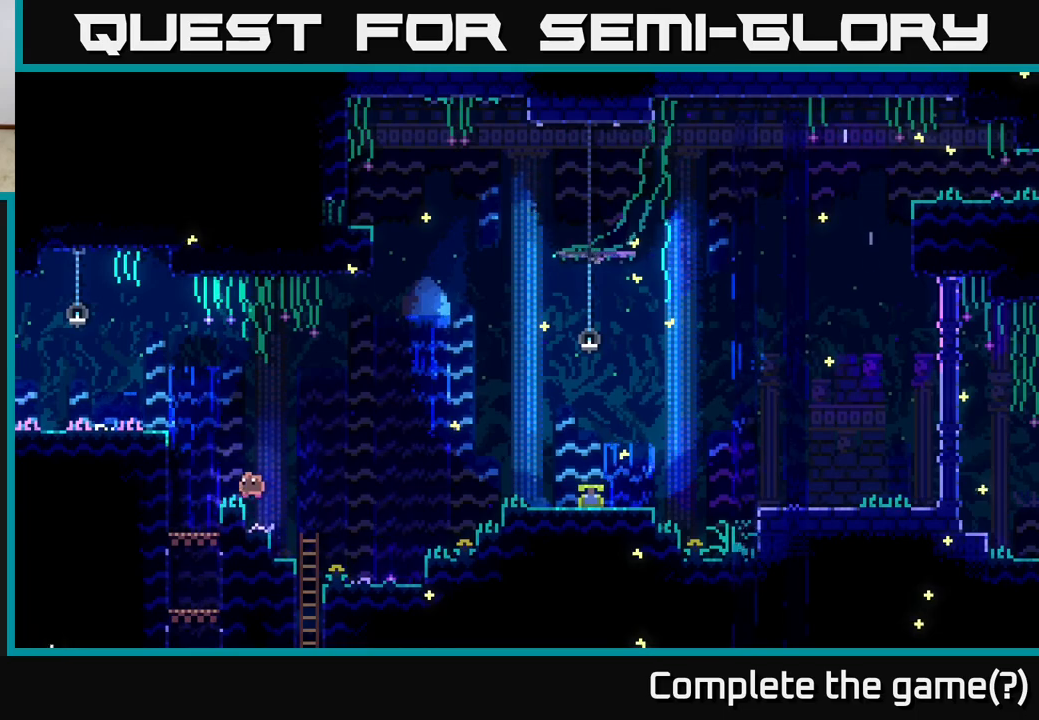
{"buttons": [], "left_stick": "right", "right_stick": "center", "events": [[367, "A", "up"], [400, "left_stick", "center"], [450, "left_stick", "right"]]}
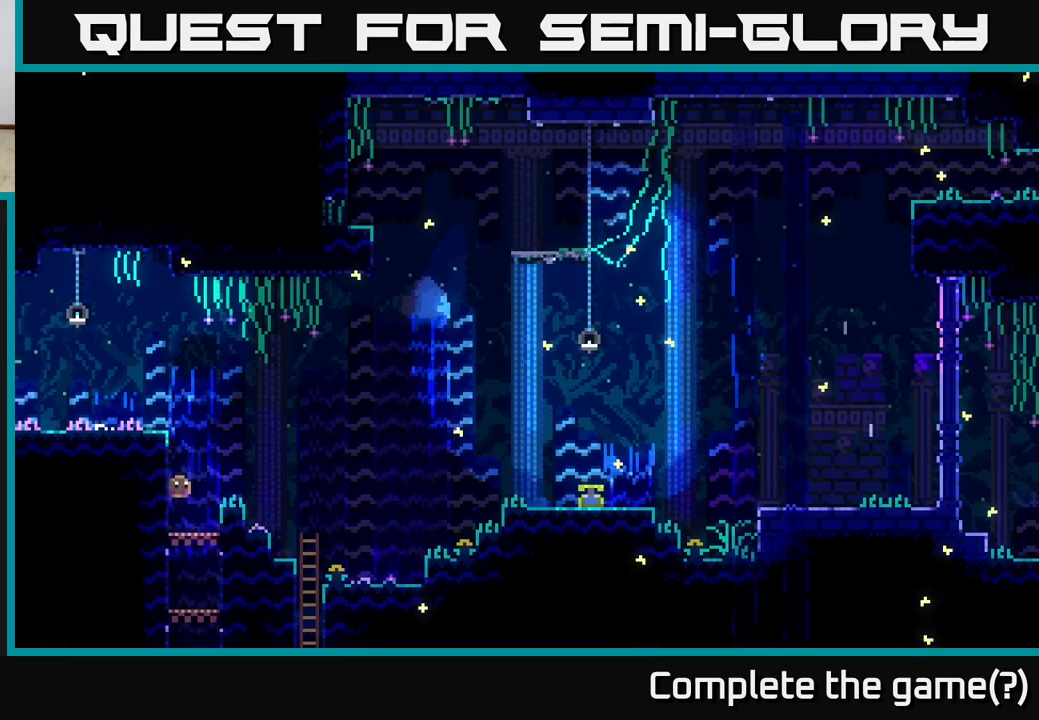
{"buttons": [], "left_stick": "center", "right_stick": "center", "events": [[33, "left_stick", "center"], [167, "A", "down"], [250, "left_stick", "right"], [333, "A", "up"], [433, "left_stick", "center"]]}
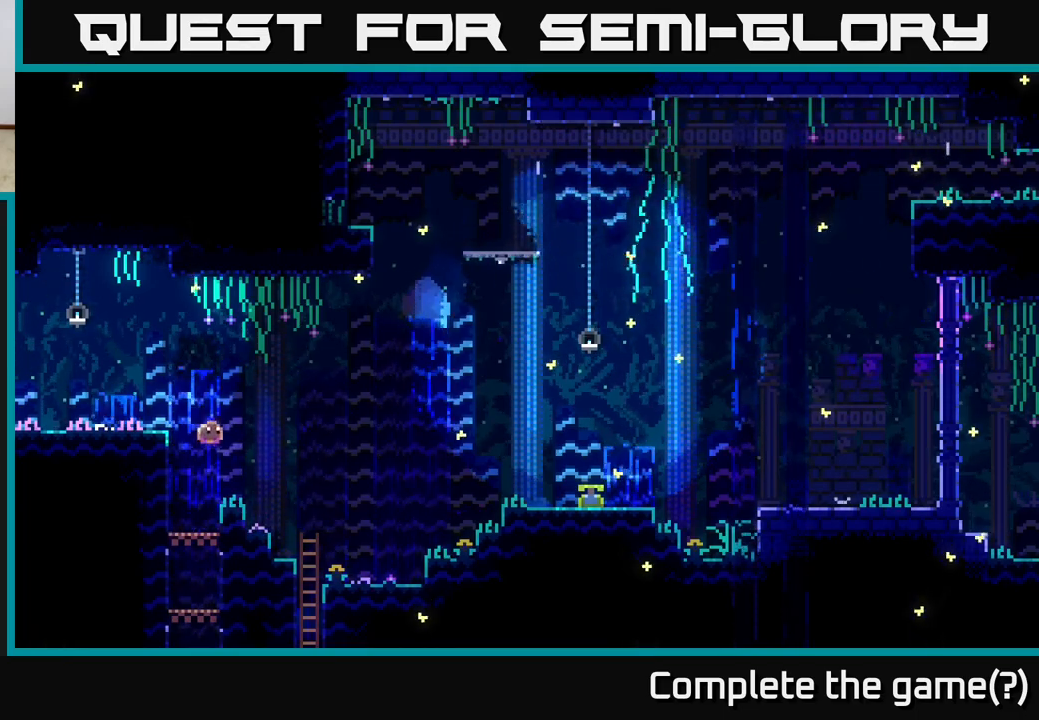
{"buttons": ["A"], "left_stick": "left", "right_stick": "center", "events": [[133, "left_stick", "left"], [283, "A", "down"], [300, "left_stick", "center"], [500, "left_stick", "left"]]}
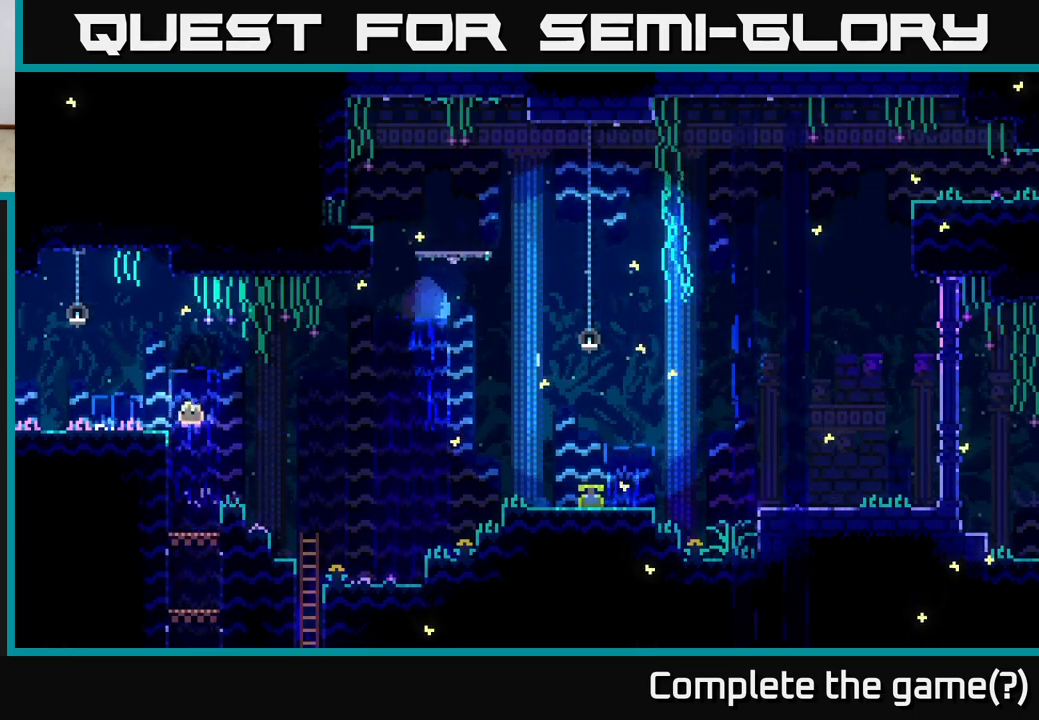
{"buttons": [], "left_stick": "left", "right_stick": "center", "events": [[150, "A", "up"]]}
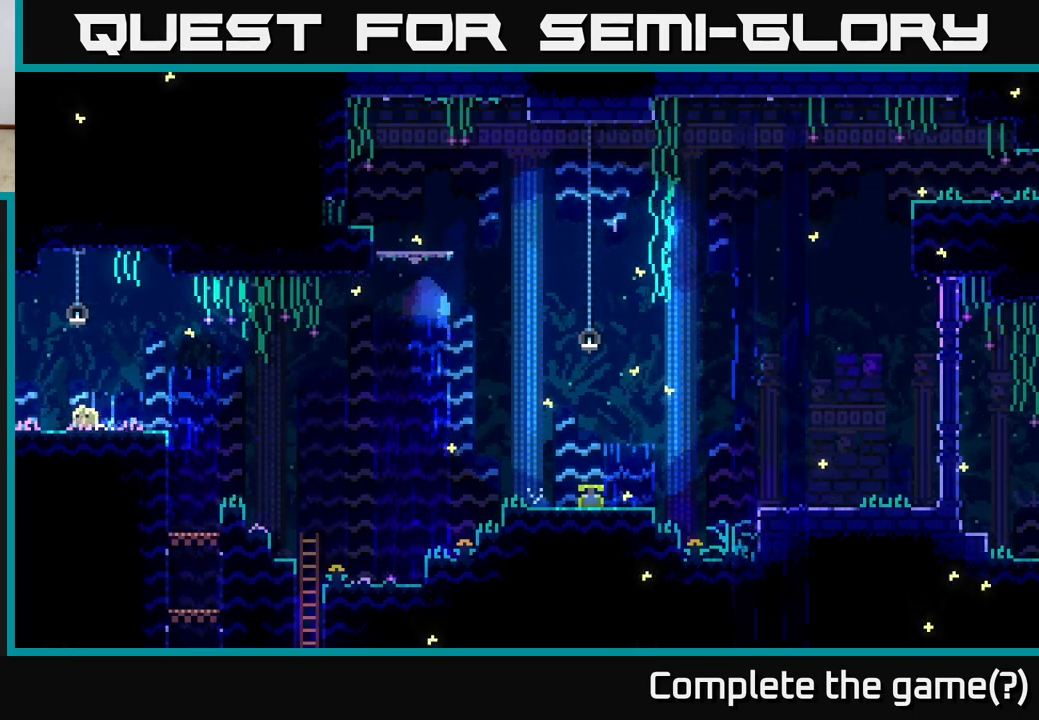
{"buttons": [], "left_stick": "left", "right_stick": "center", "events": []}
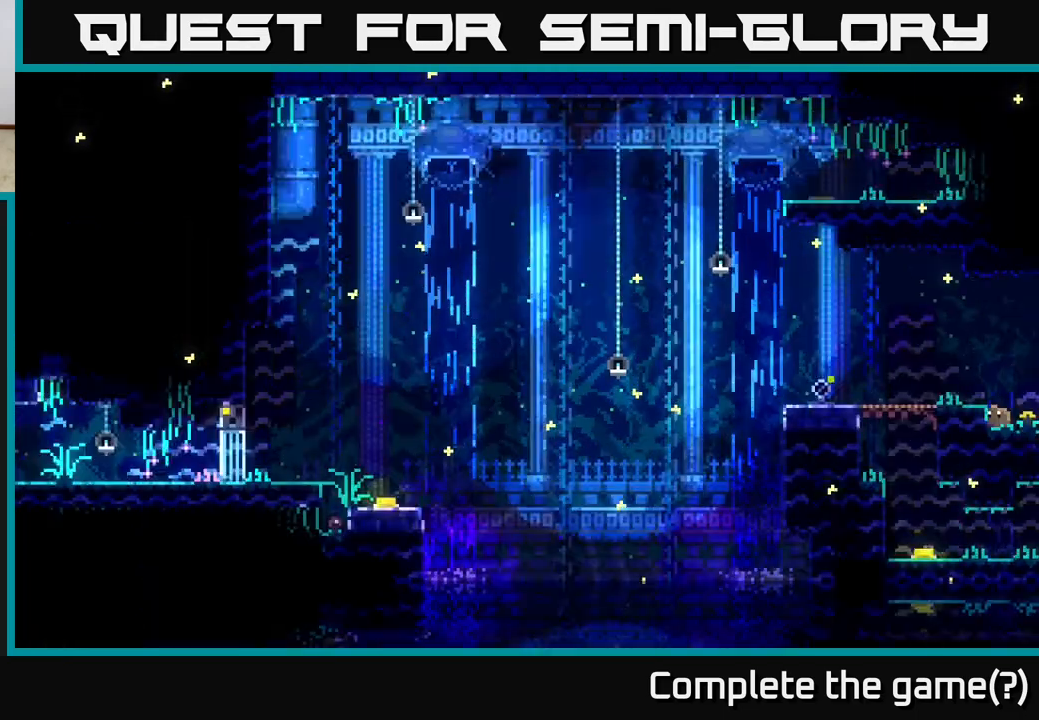
{"buttons": [], "left_stick": "left", "right_stick": "center", "events": [[100, "left_stick", "center"], [433, "left_stick", "left"]]}
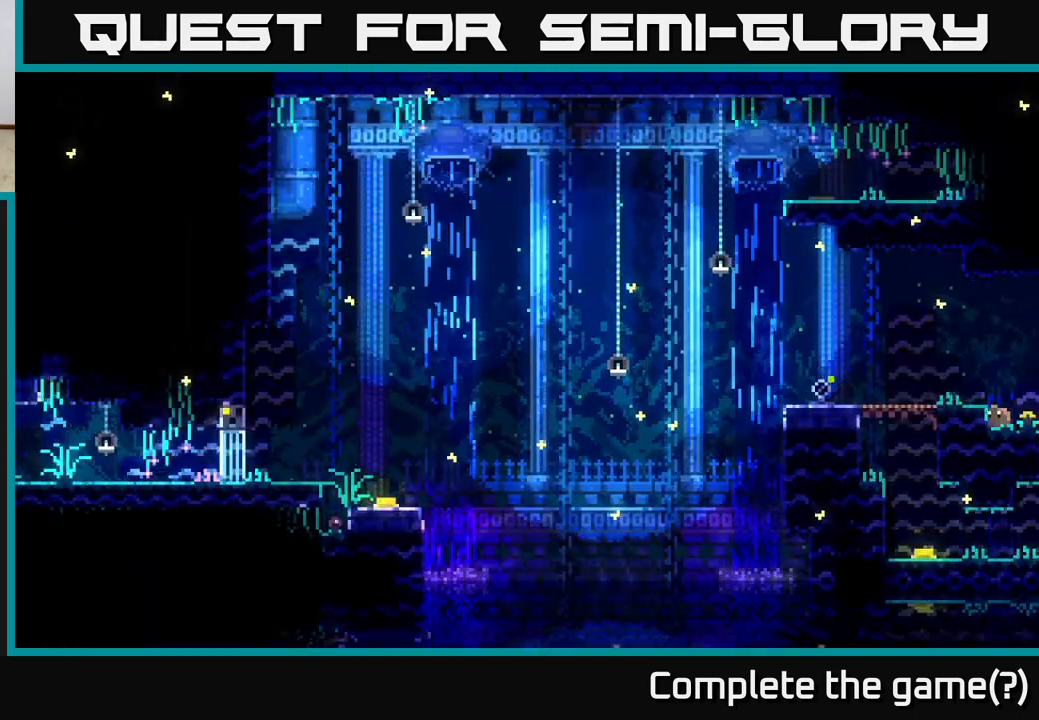
{"buttons": [], "left_stick": "left", "right_stick": "center", "events": [[200, "A", "down"], [350, "A", "up"]]}
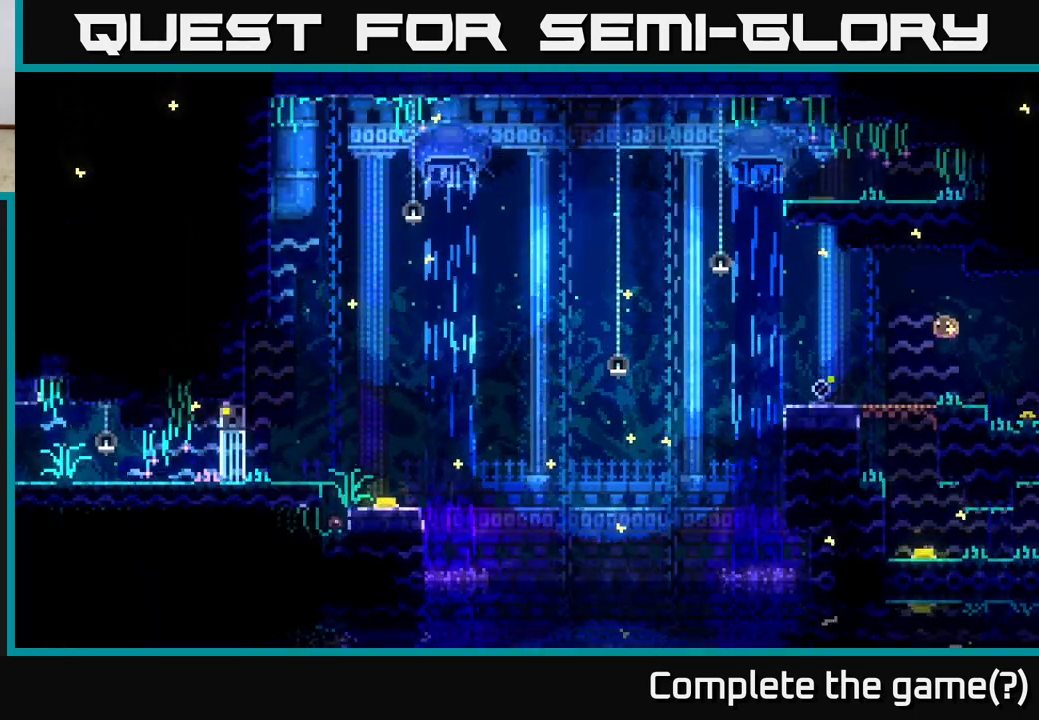
{"buttons": [], "left_stick": "center", "right_stick": "center", "events": [[367, "left_stick", "center"]]}
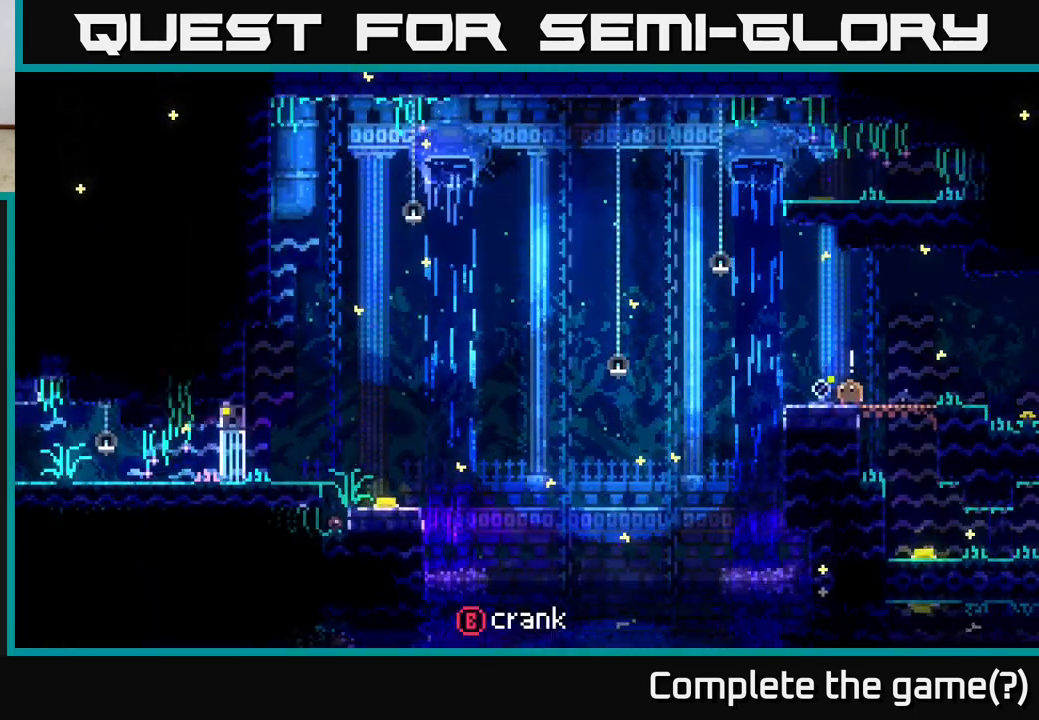
{"buttons": [], "left_stick": "center", "right_stick": "center", "events": [[250, "left_stick", "left"], [417, "left_stick", "center"]]}
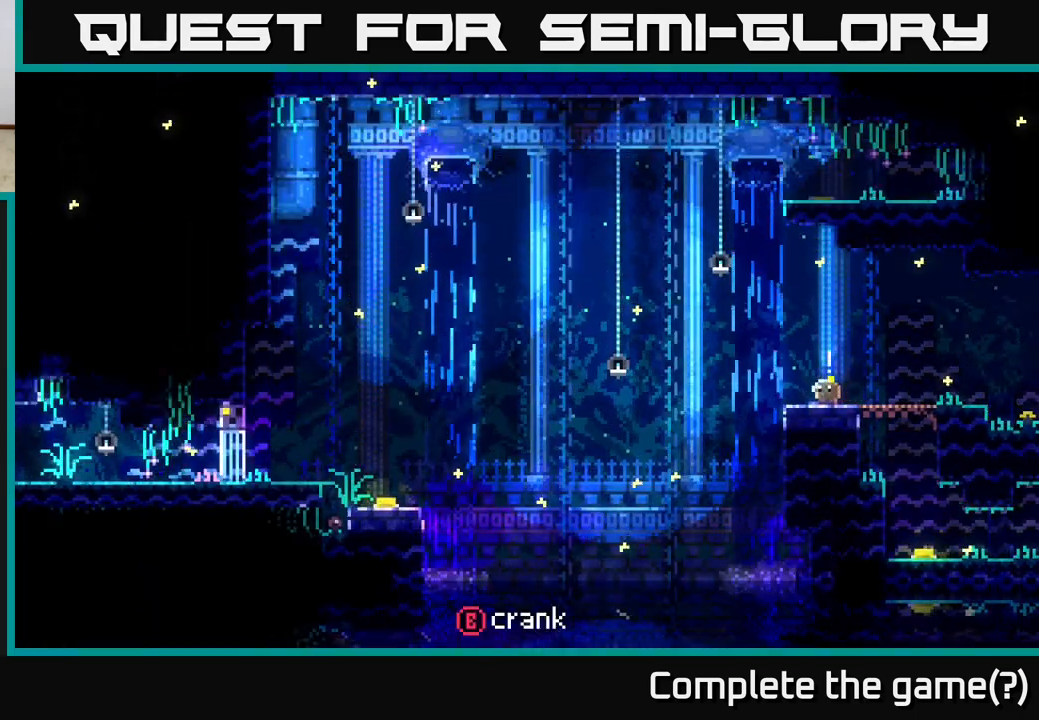
{"buttons": [], "left_stick": "center", "right_stick": "center", "events": [[67, "B", "down"], [167, "B", "up"]]}
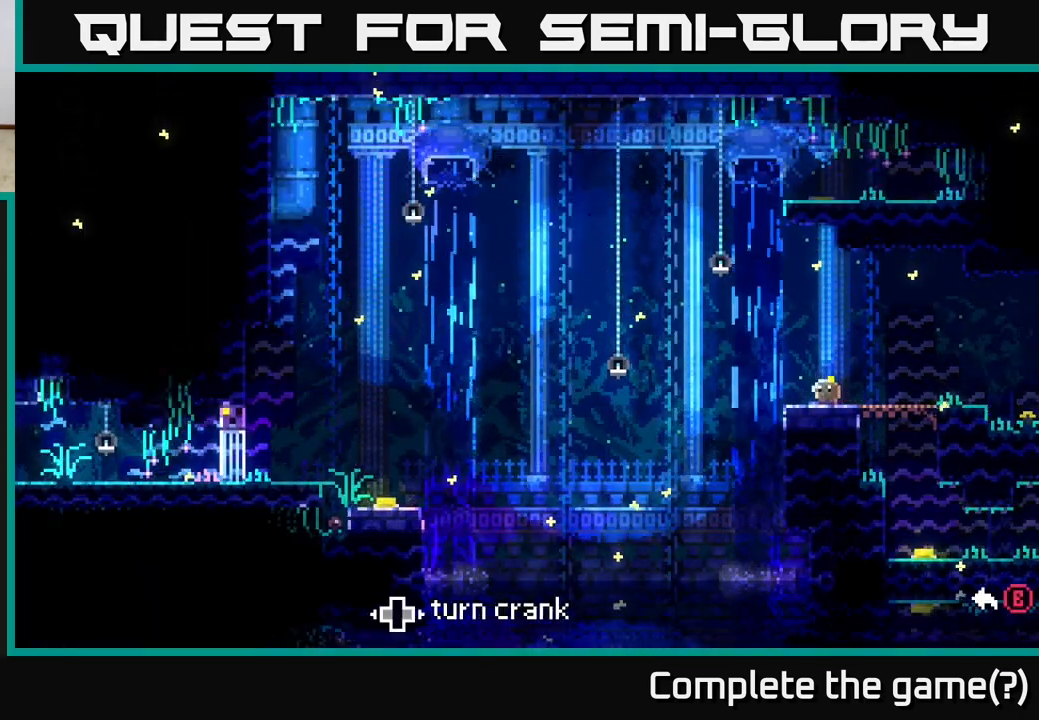
{"buttons": [], "left_stick": "right", "right_stick": "center", "events": [[267, "left_stick", "right"]]}
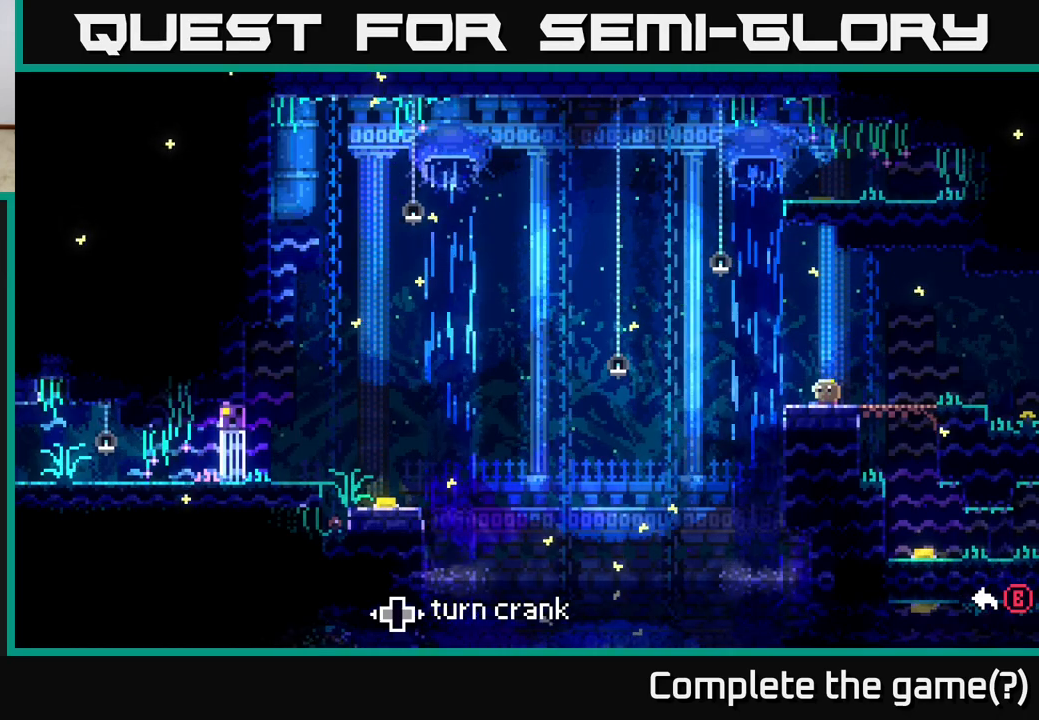
{"buttons": [], "left_stick": "left", "right_stick": "center", "events": [[283, "left_stick", "left"]]}
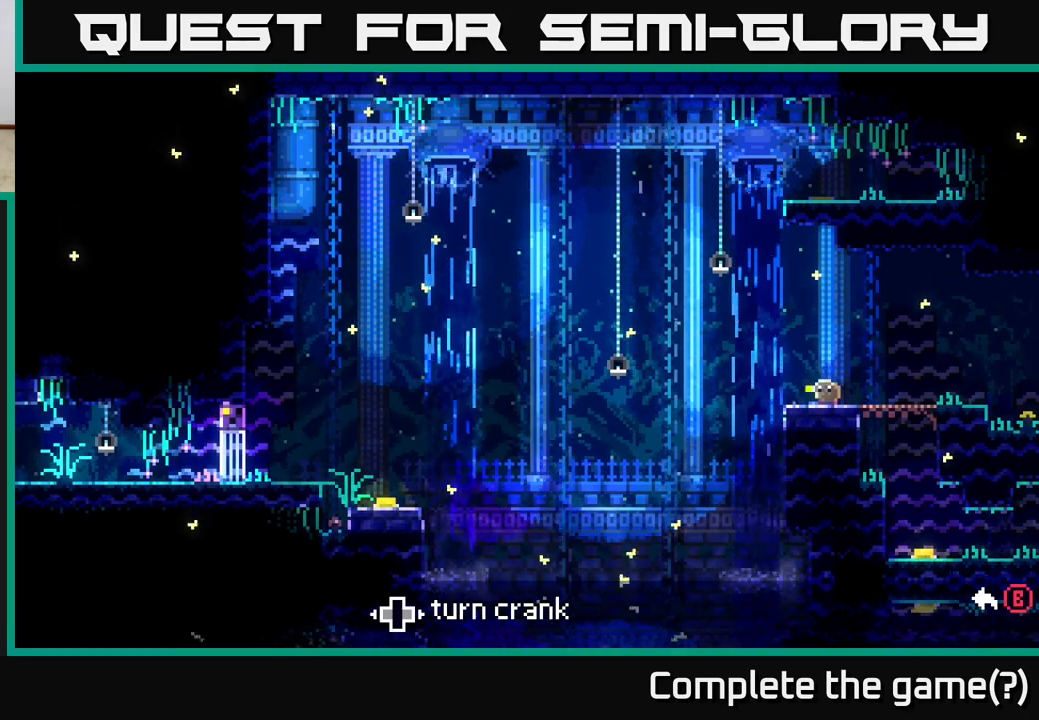
{"buttons": [], "left_stick": "left", "right_stick": "center", "events": []}